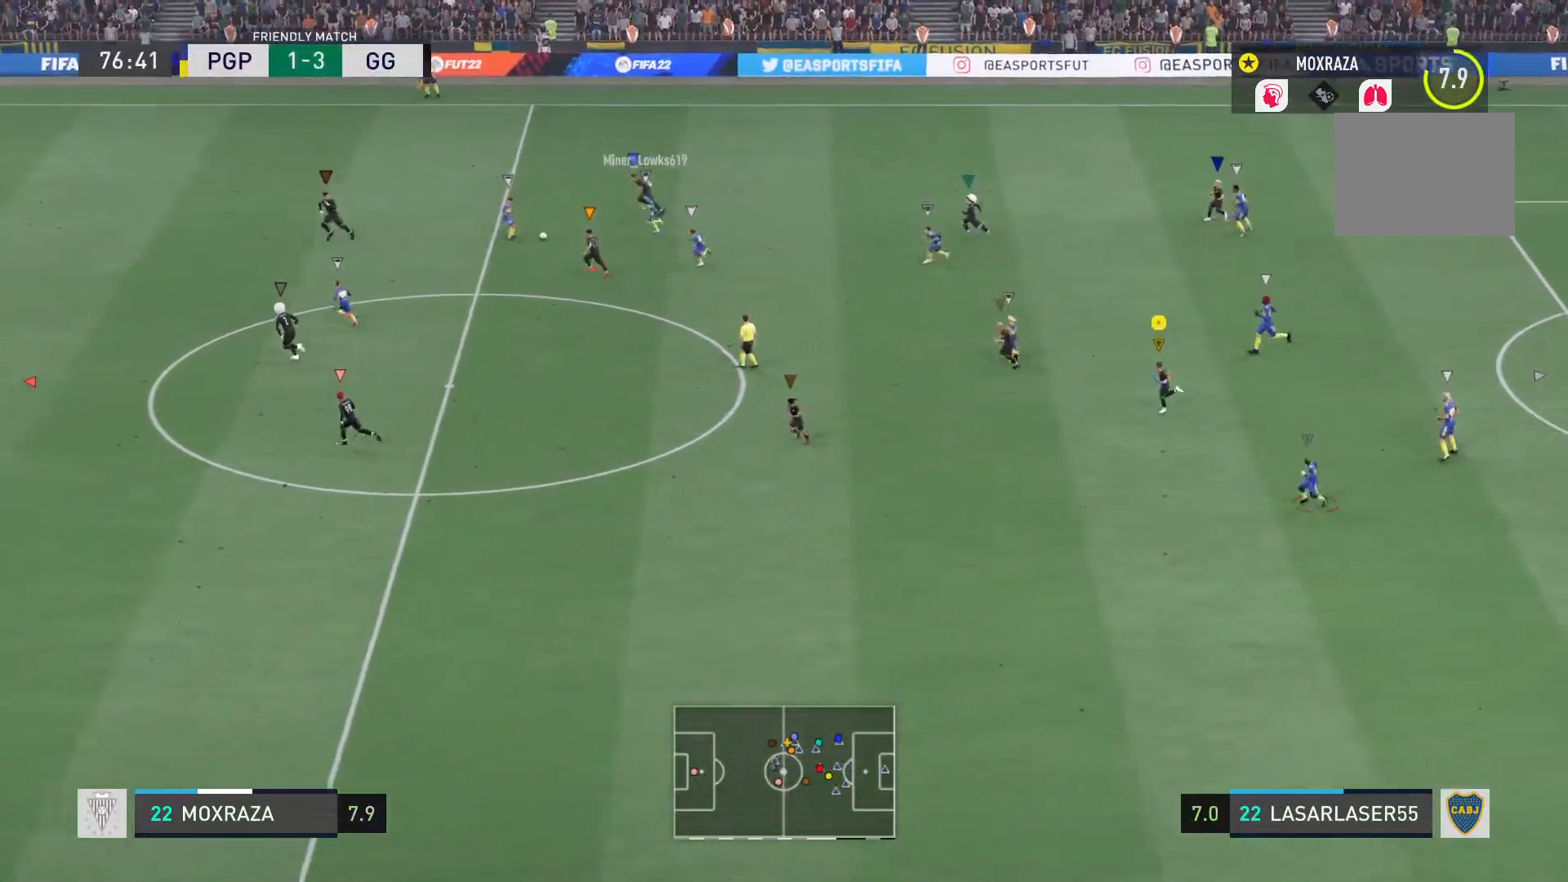
Gameplay with a controller (PlayStation layout); each line is a JSON object with the inputs held at the frame after it. "events" lists button and stick changes between this image and that frame as [ms after this image, input, new state], when the widget could be followed in between. Not read: L3 R3.
{"buttons": [], "left_stick": "down-left", "right_stick": "center", "events": [[33, "left_stick", "down"], [417, "left_stick", "down-left"]]}
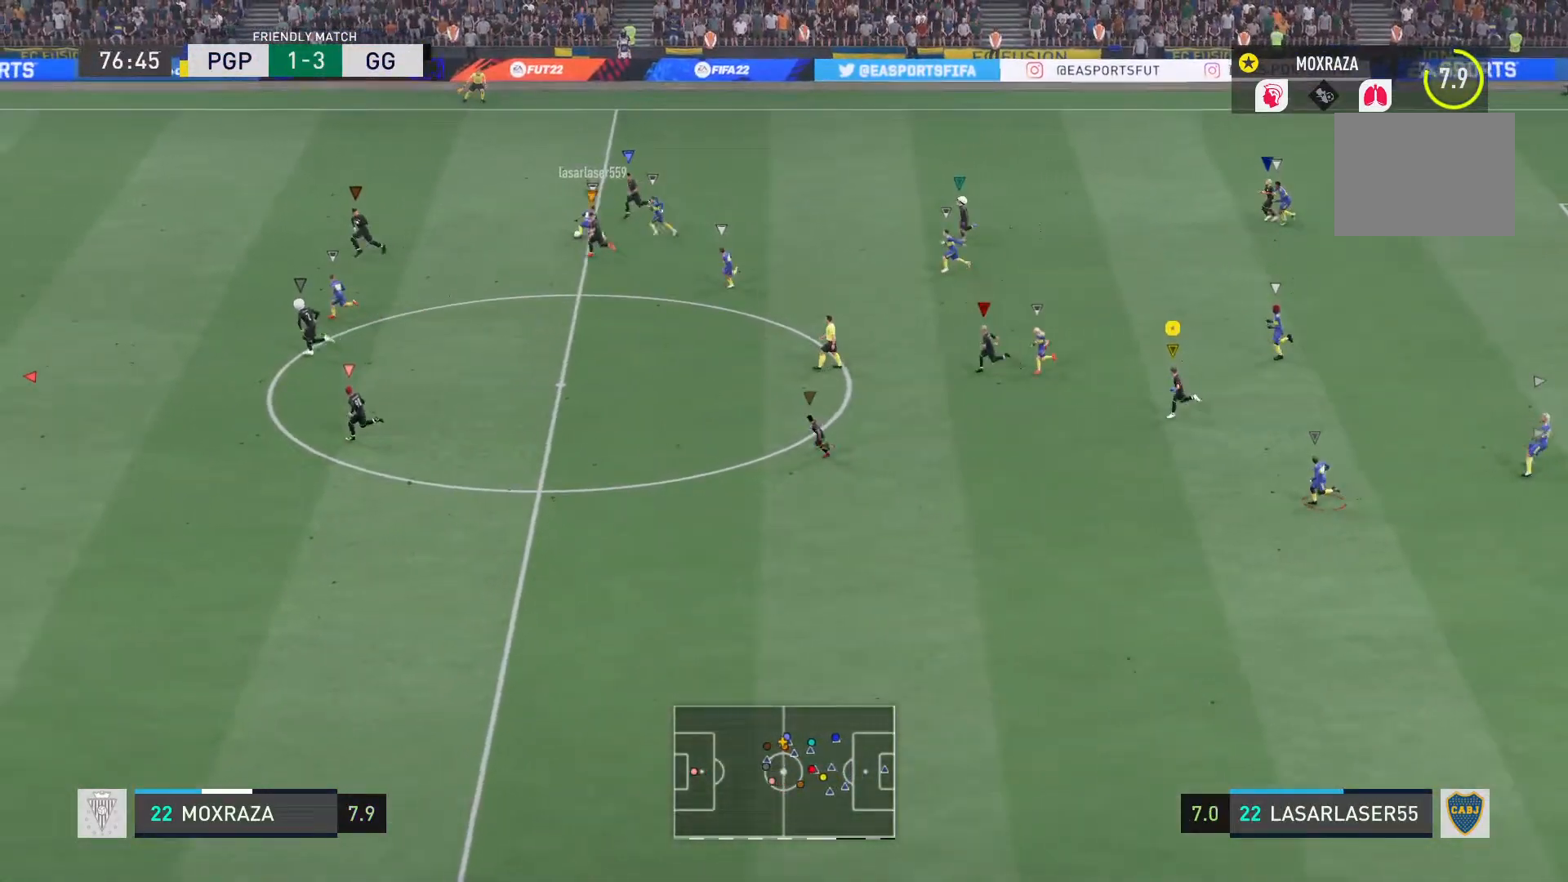
{"buttons": [], "left_stick": "center", "right_stick": "center", "events": [[417, "left_stick", "center"]]}
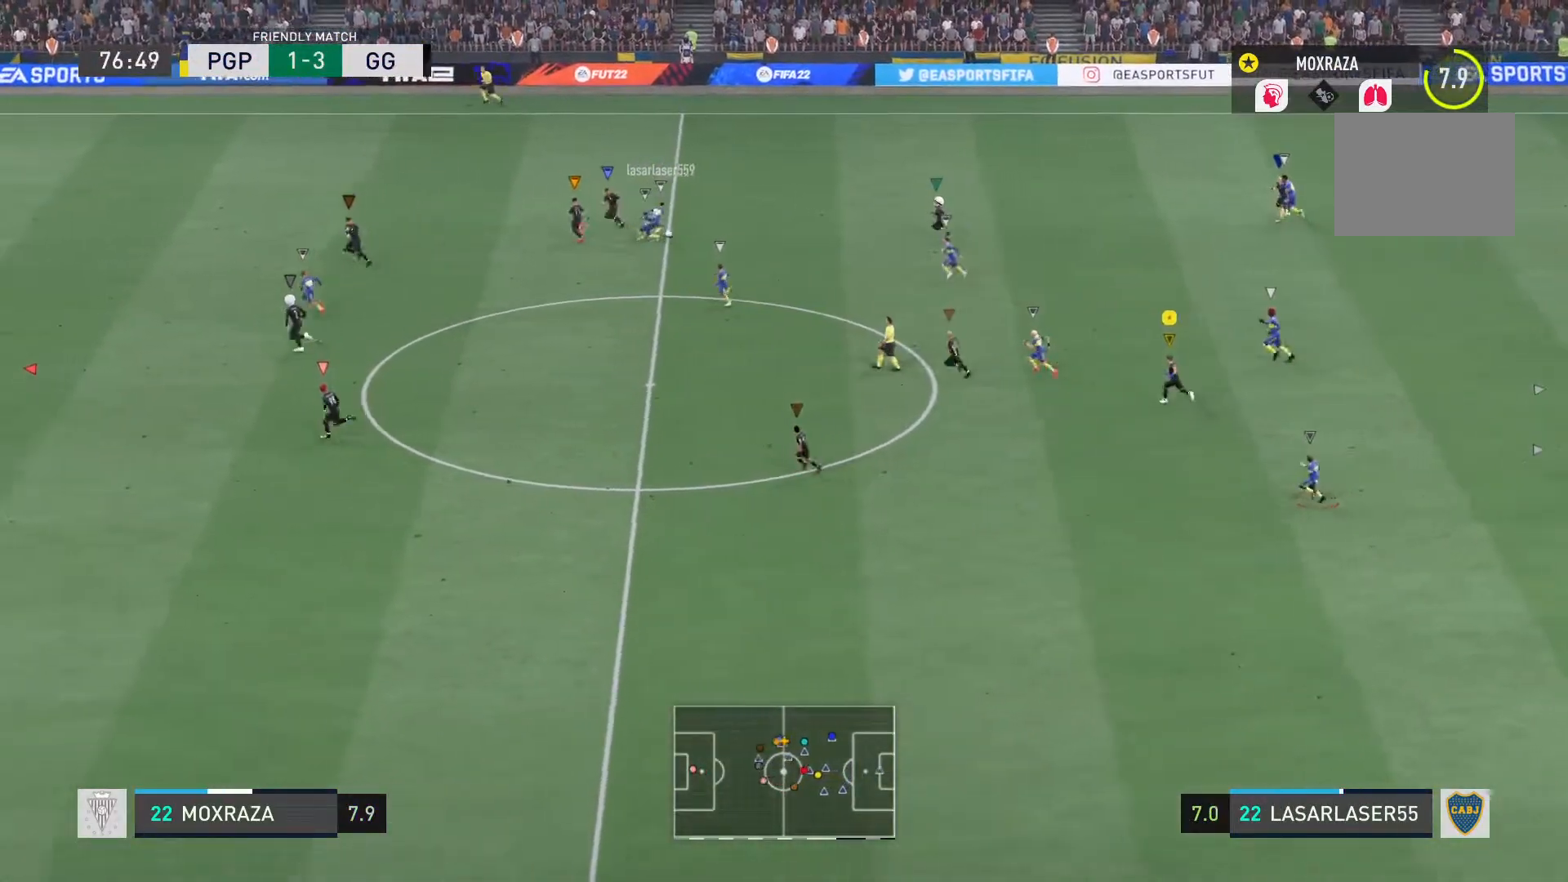
{"buttons": [], "left_stick": "down-left", "right_stick": "center", "events": [[250, "left_stick", "down-left"]]}
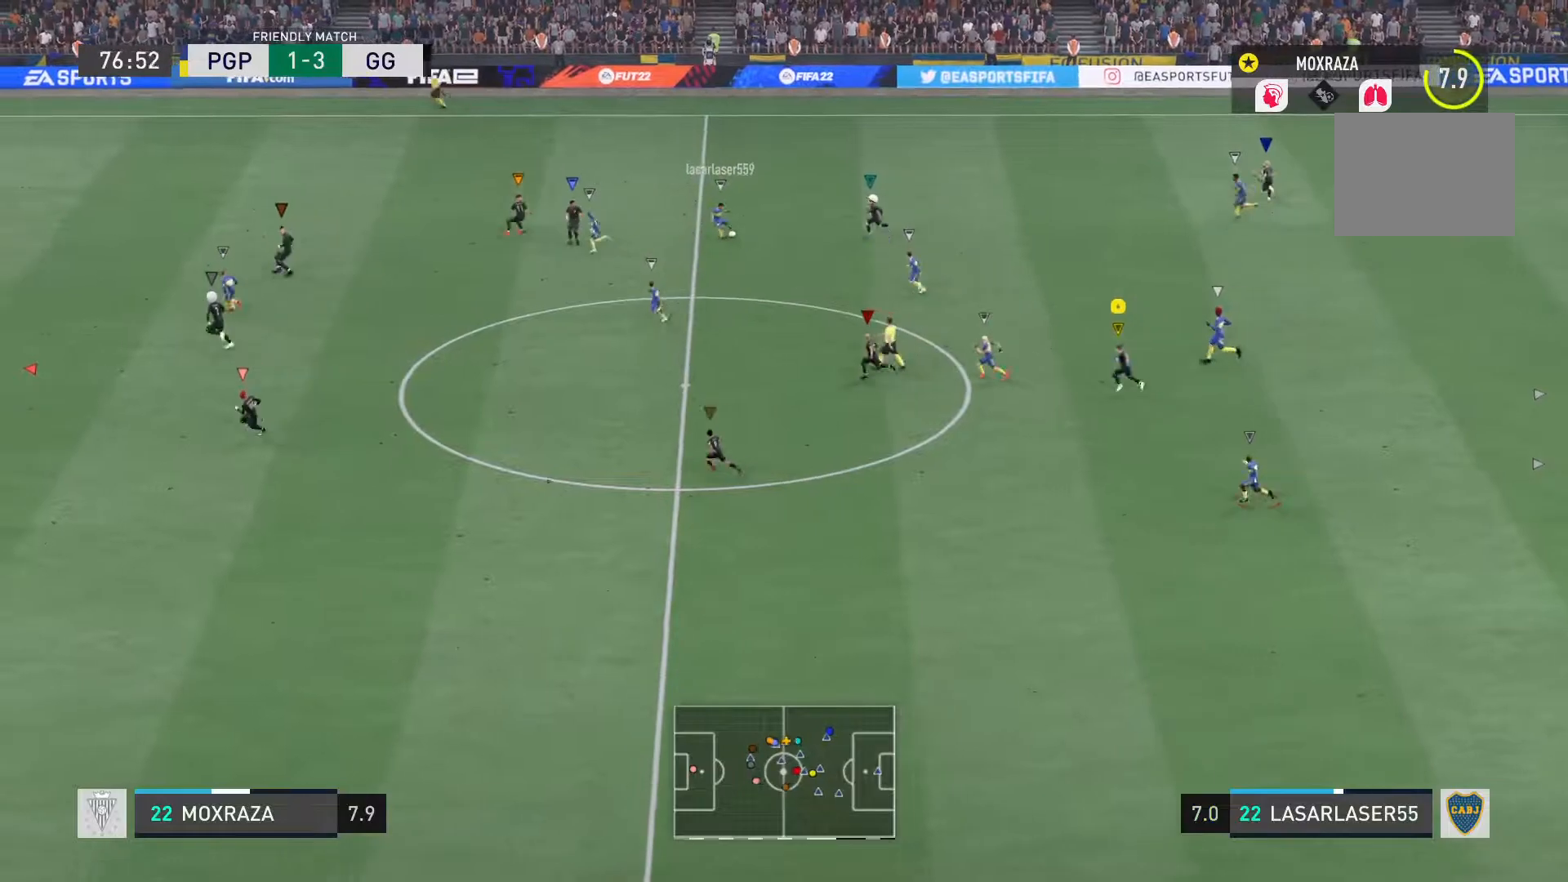
{"buttons": ["R2"], "left_stick": "down-left", "right_stick": "center", "events": [[50, "R2", "down"]]}
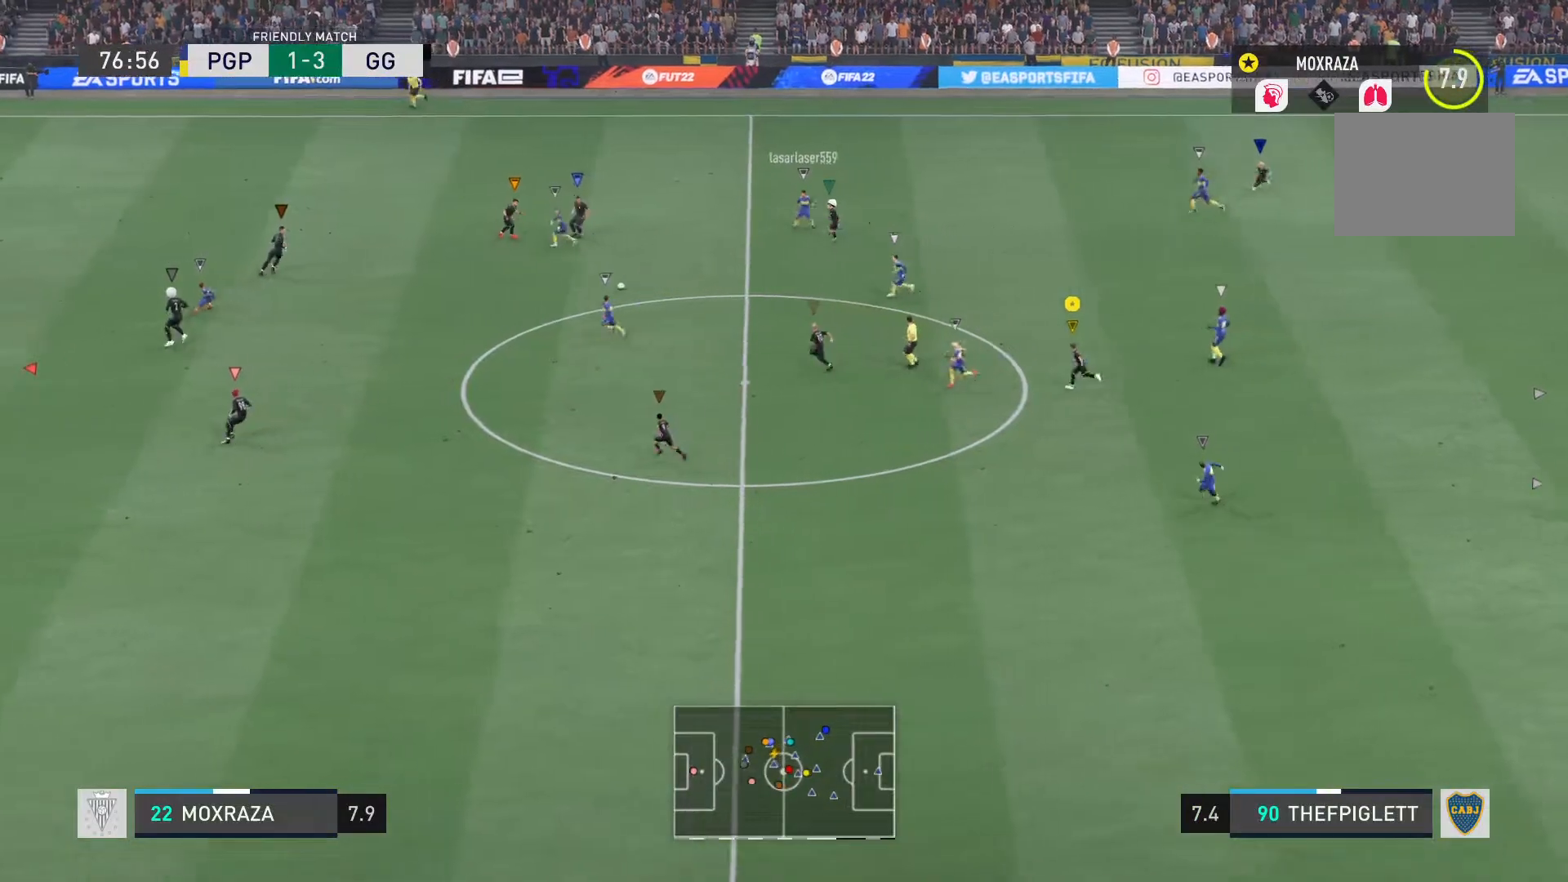
{"buttons": ["R2"], "left_stick": "down-left", "right_stick": "center", "events": []}
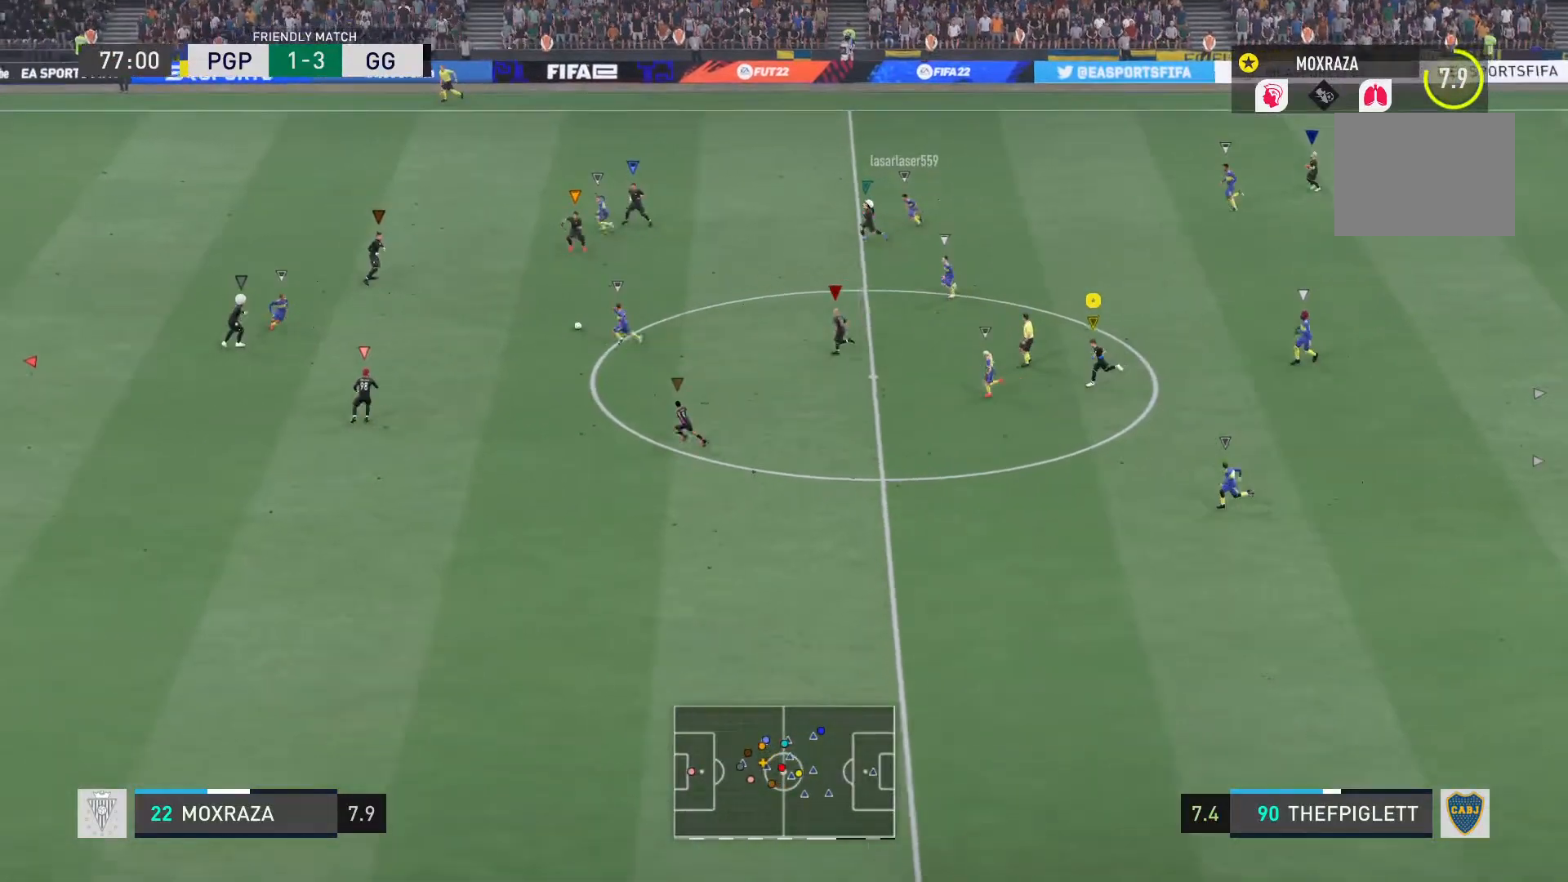
{"buttons": ["R2"], "left_stick": "down-left", "right_stick": "center", "events": []}
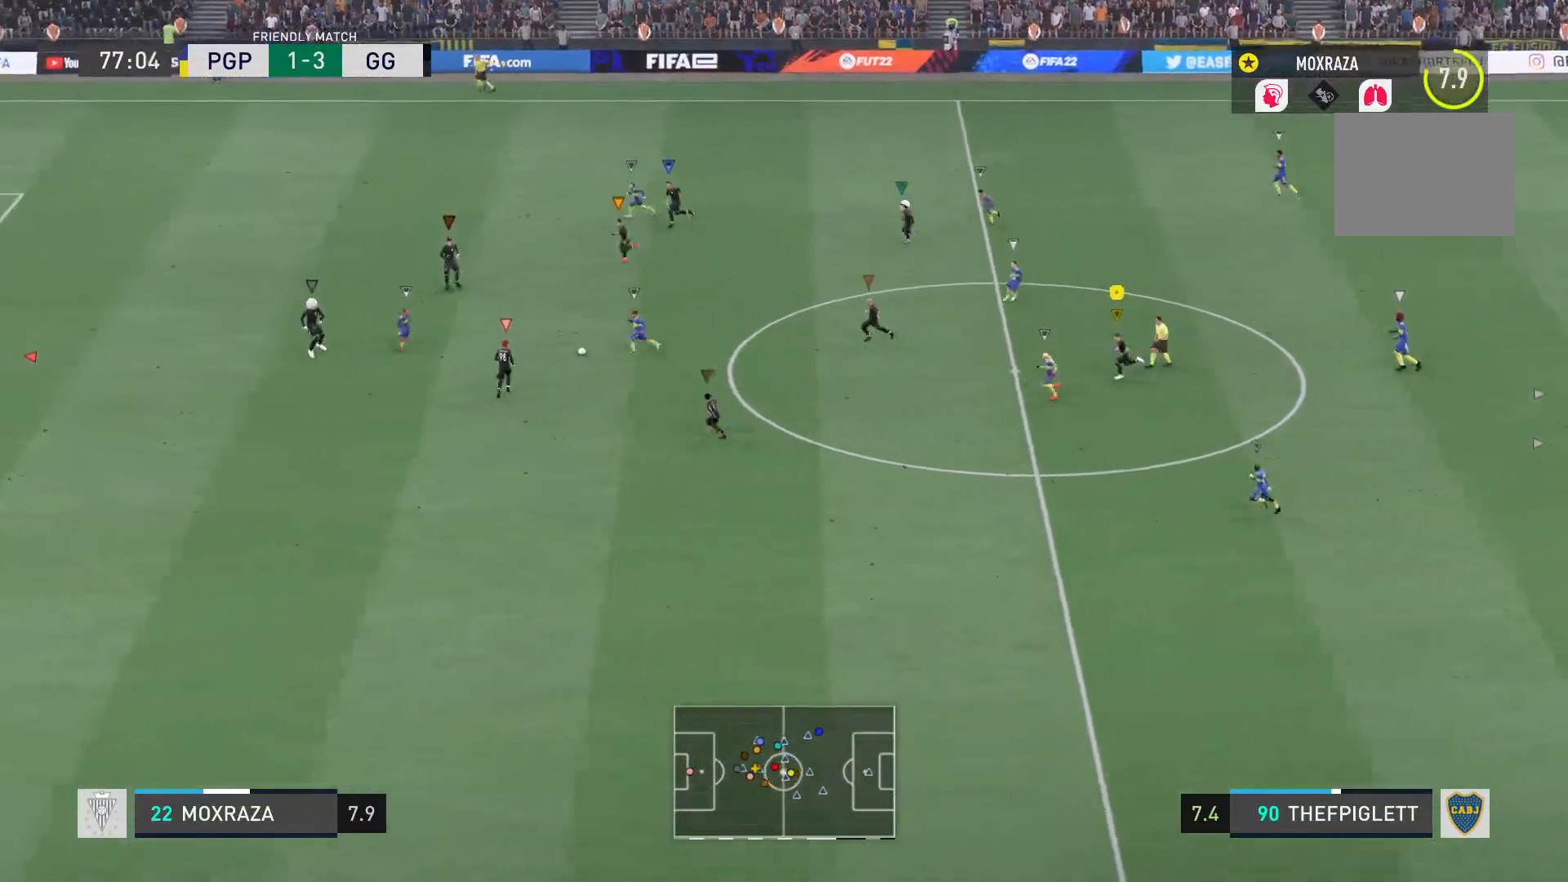
{"buttons": [], "left_stick": "down", "right_stick": "center", "events": [[367, "R2", "up"], [417, "left_stick", "down"]]}